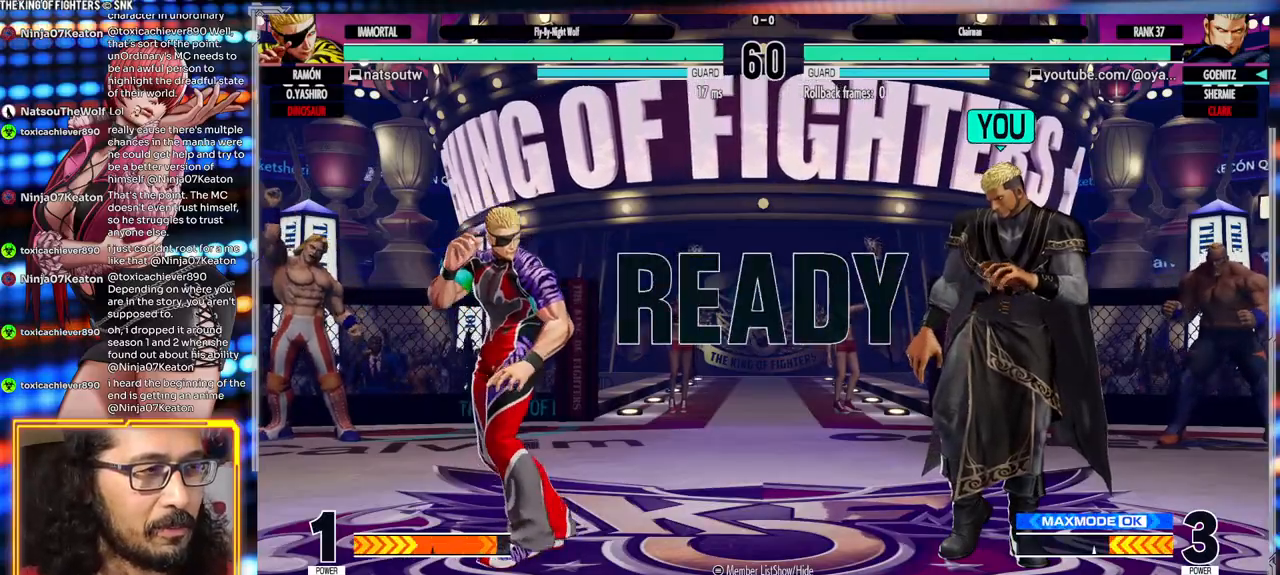
Gameplay with a controller (arcade stick); each line is a JSON object with the inputs held at the frame after it. "events" lists button and stick changes between this image and that frame as [ms after this image, input, new state], when the widget could be followed in between. Not read: L3 R3.
{"buttons": ["B"], "left_stick": "center", "events": [[500, "B", "down"]]}
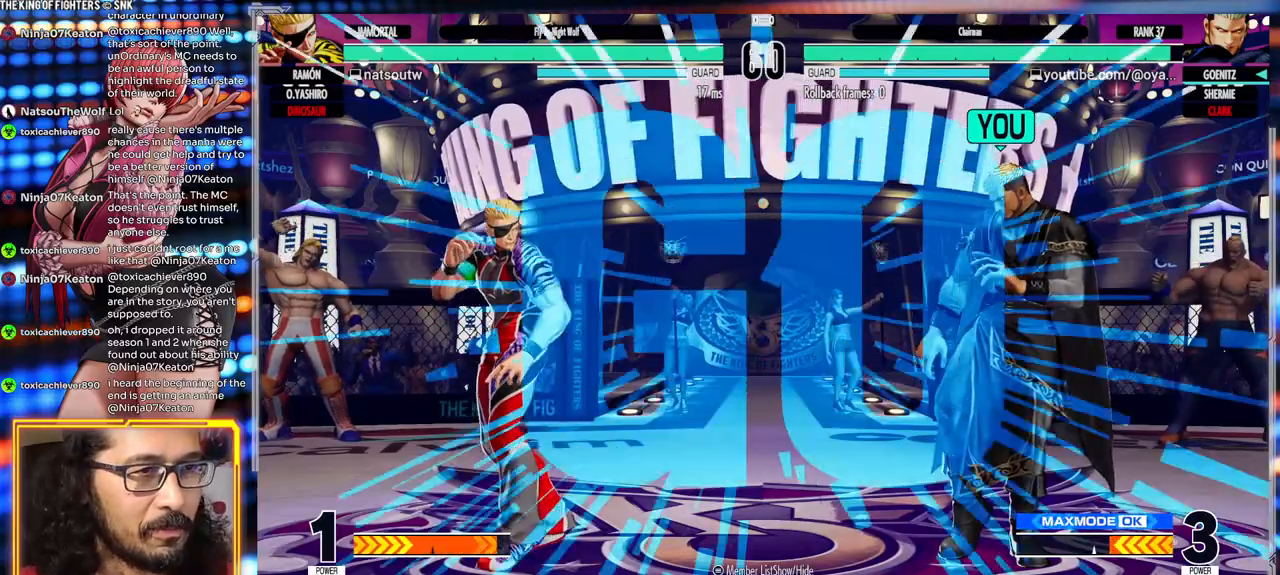
{"buttons": [], "left_stick": "center", "events": [[67, "B", "up"], [150, "B", "down"], [217, "B", "up"], [267, "B", "down"], [367, "B", "up"]]}
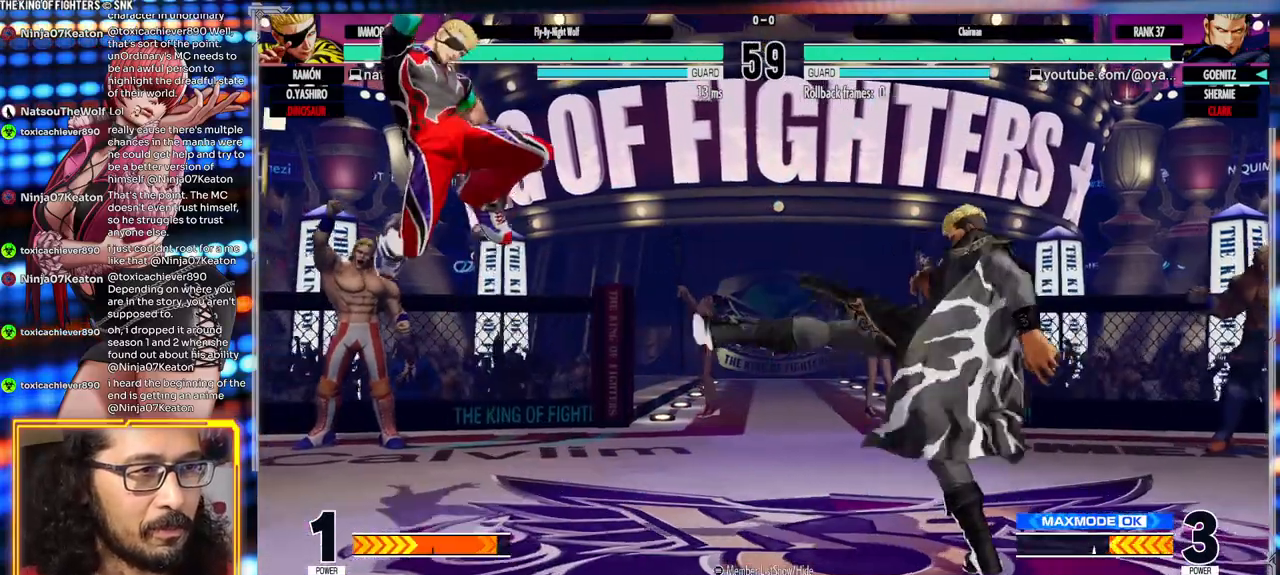
{"buttons": [], "left_stick": "right", "events": [[217, "left_stick", "right"]]}
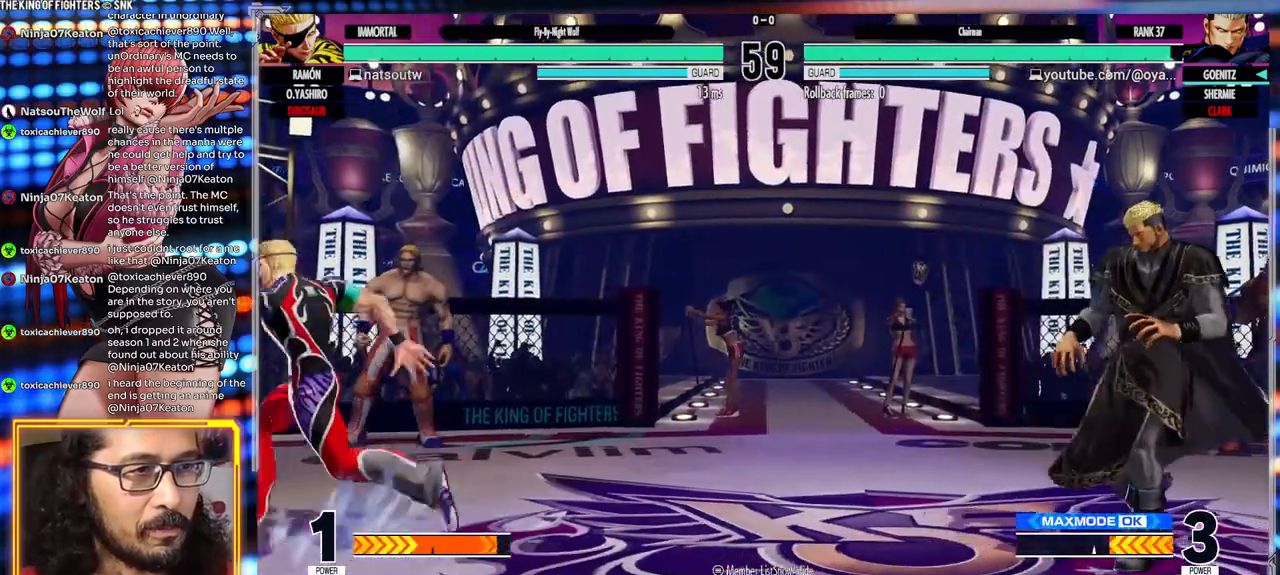
{"buttons": [], "left_stick": "center"}
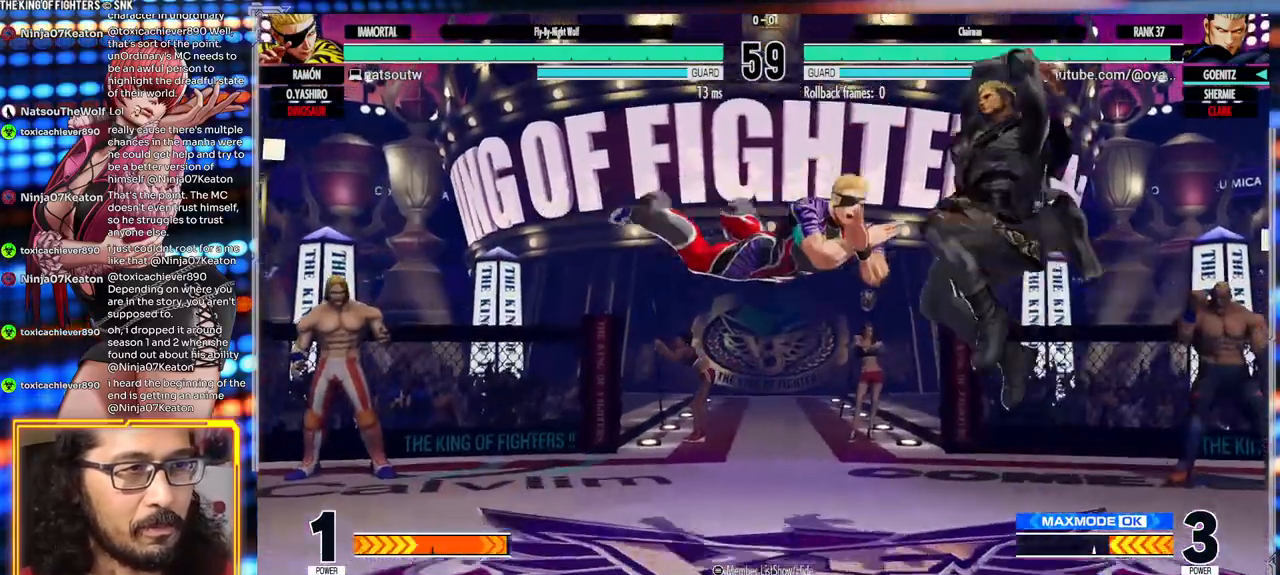
{"buttons": [], "left_stick": "right", "events": [[417, "left_stick", "right"]]}
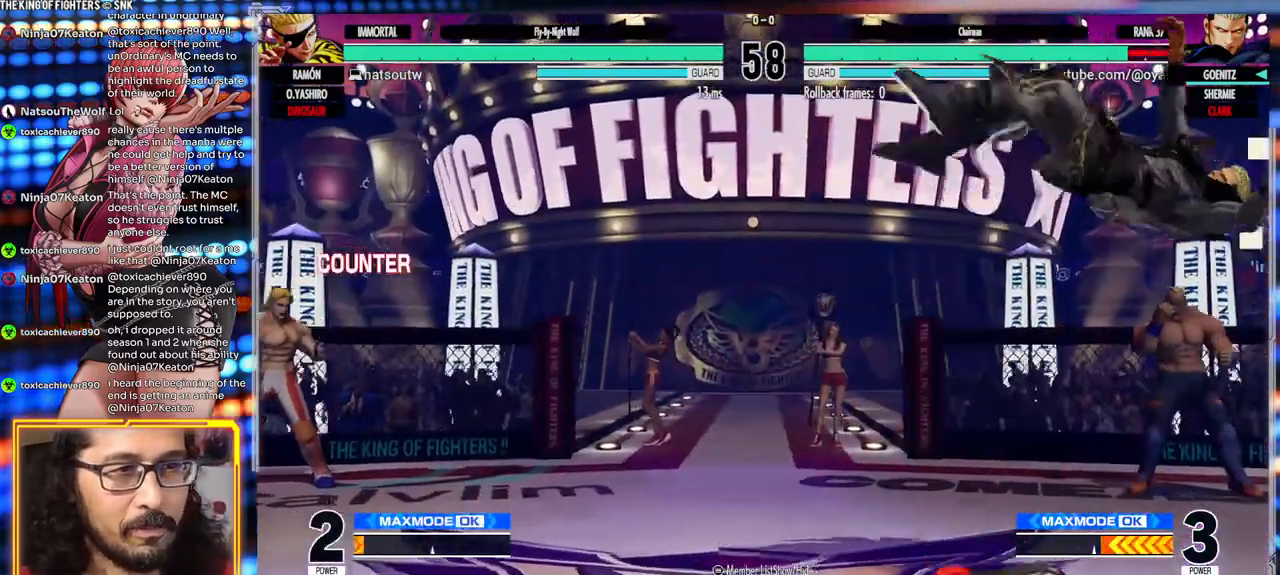
{"buttons": [], "left_stick": "right", "events": [[133, "A", "down"], [133, "X", "down"], [333, "A", "up"], [333, "X", "up"]]}
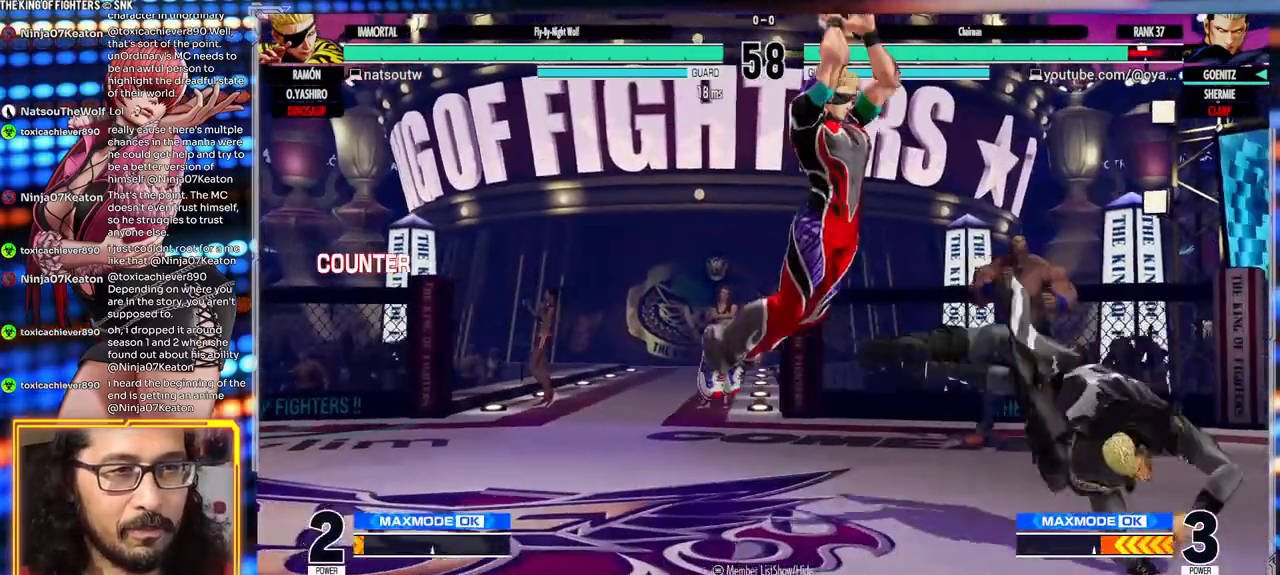
{"buttons": [], "left_stick": "right", "events": []}
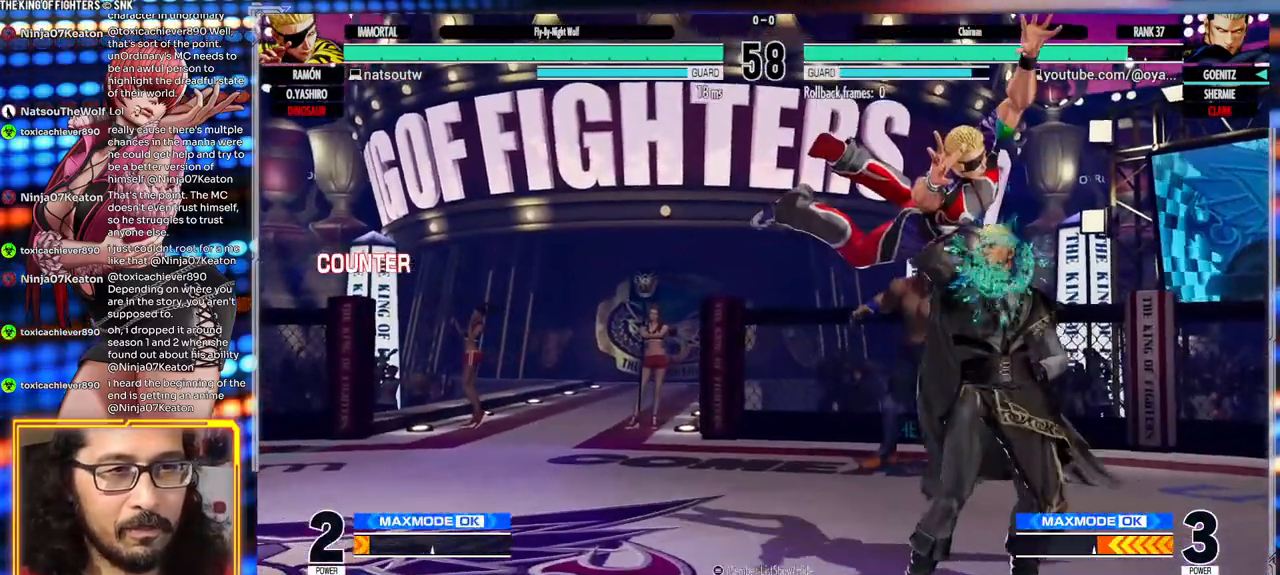
{"buttons": [], "left_stick": "down-right", "events": [[117, "left_stick", "down-right"]]}
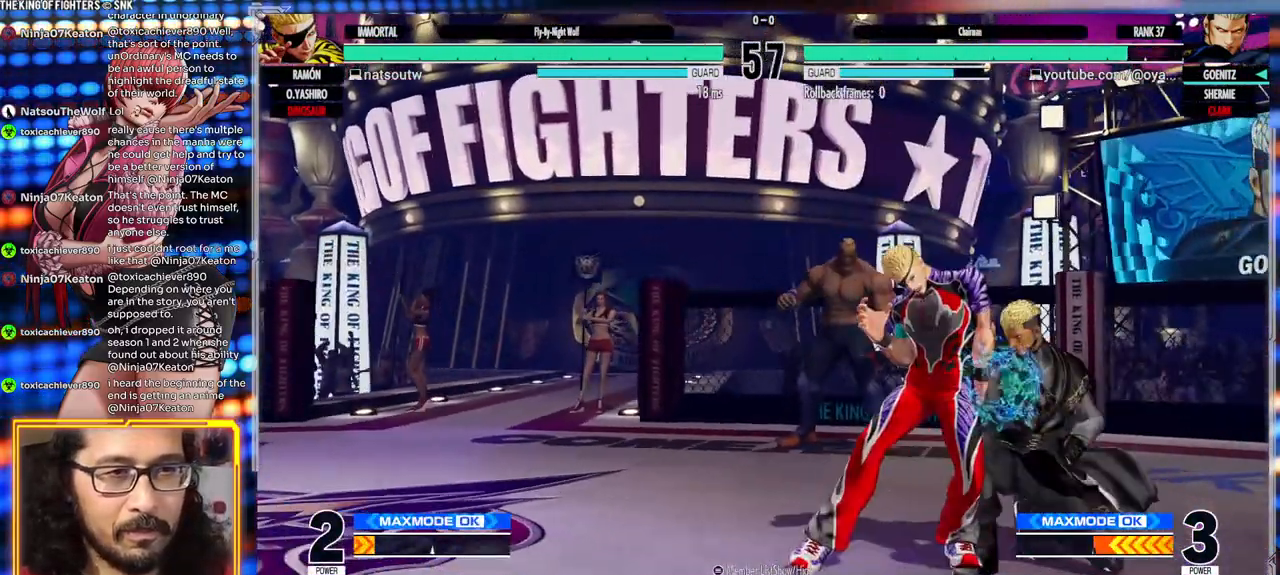
{"buttons": [], "left_stick": "down-right", "events": []}
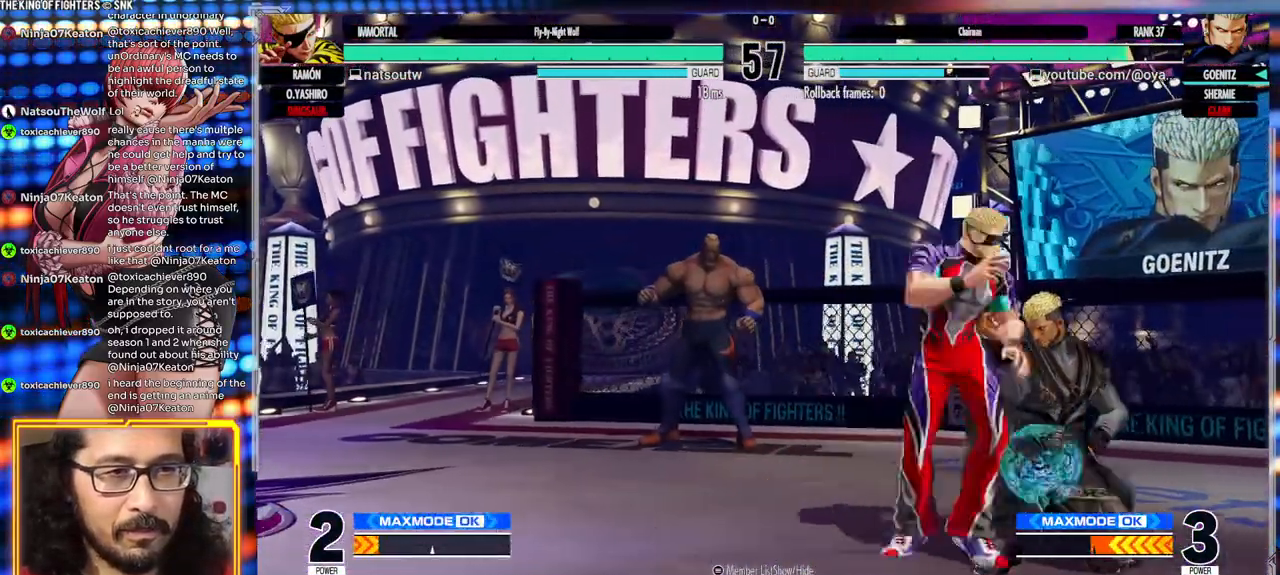
{"buttons": [], "left_stick": "down-right", "events": []}
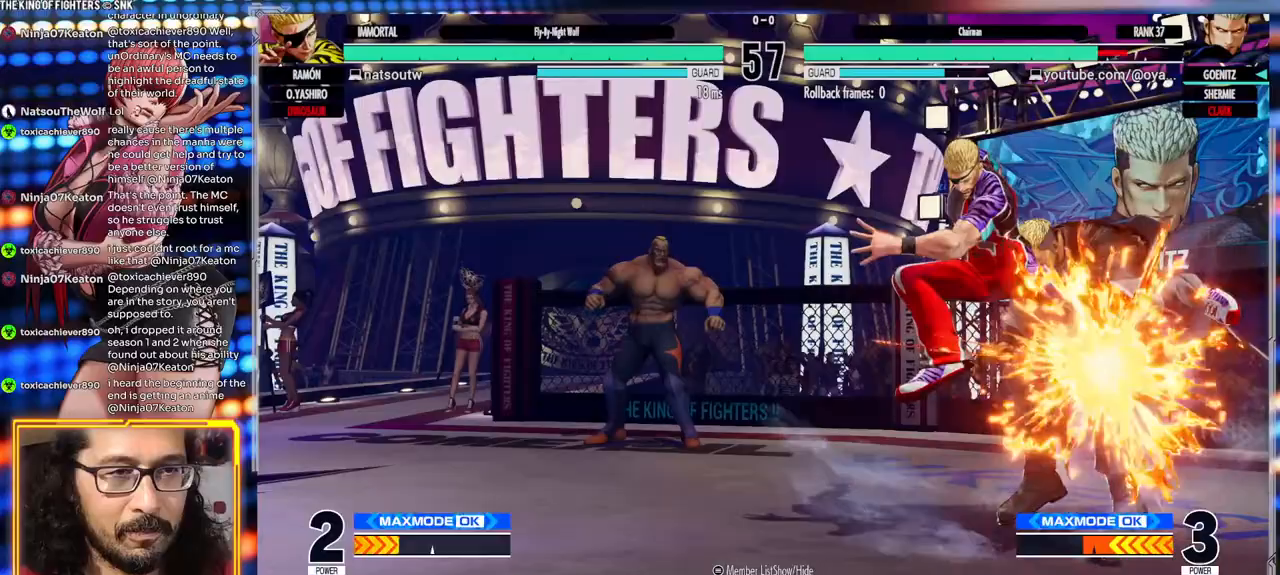
{"buttons": ["A", "X"], "left_stick": "right", "events": [[367, "left_stick", "right"], [450, "A", "down"], [450, "X", "down"]]}
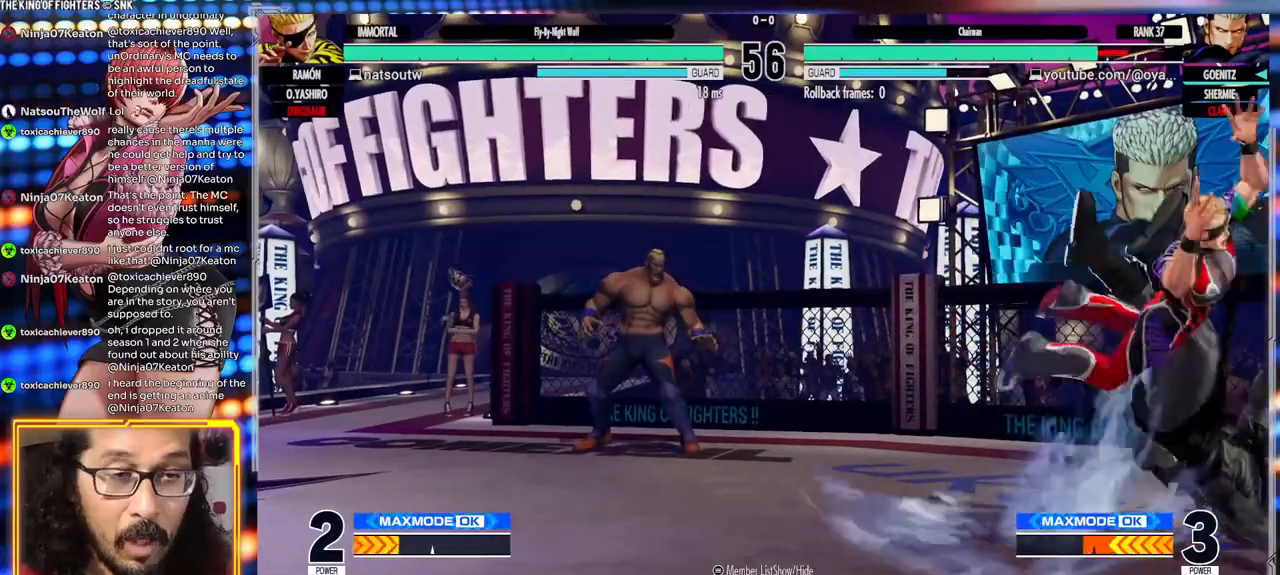
{"buttons": [], "left_stick": "down-right", "events": [[283, "A", "up"], [317, "X", "up"], [383, "left_stick", "down-right"]]}
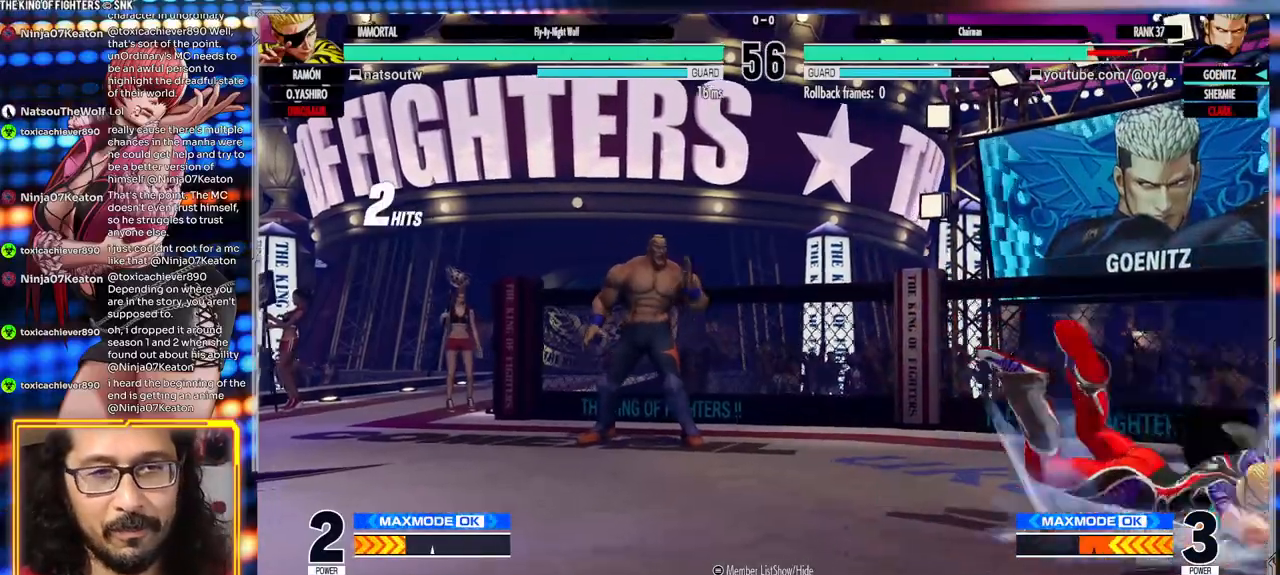
{"buttons": ["A", "X"], "left_stick": "down-right", "events": [[33, "left_stick", "center"], [267, "left_stick", "right"], [317, "A", "down"], [333, "X", "down"], [367, "left_stick", "down-right"]]}
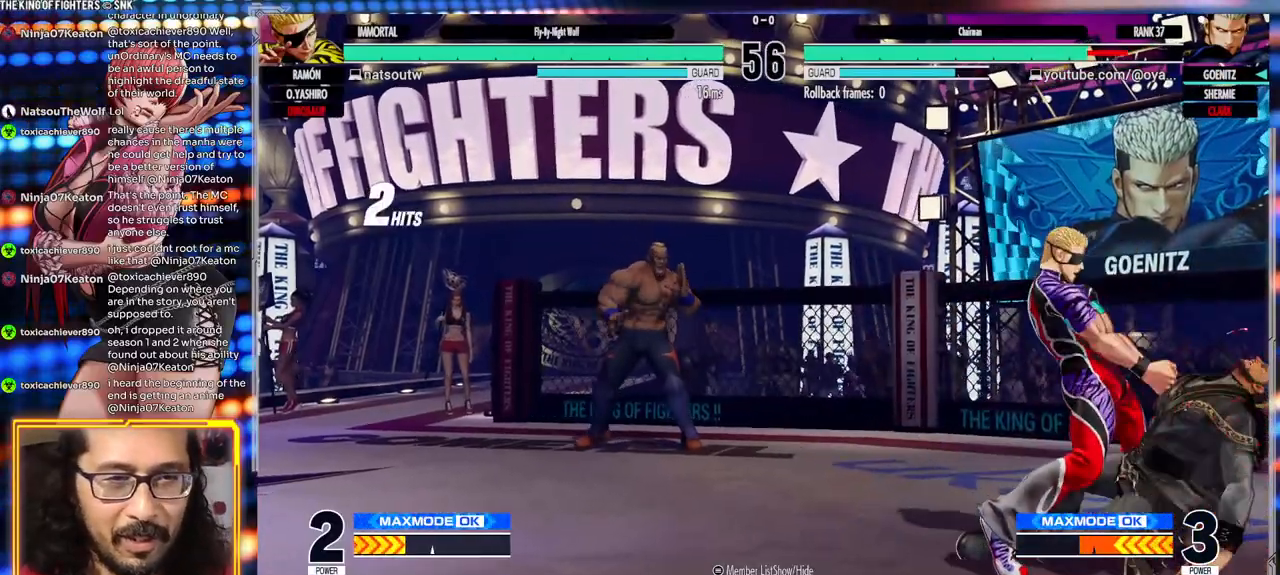
{"buttons": [], "left_stick": "down-right", "events": [[150, "X", "up"], [200, "A", "up"]]}
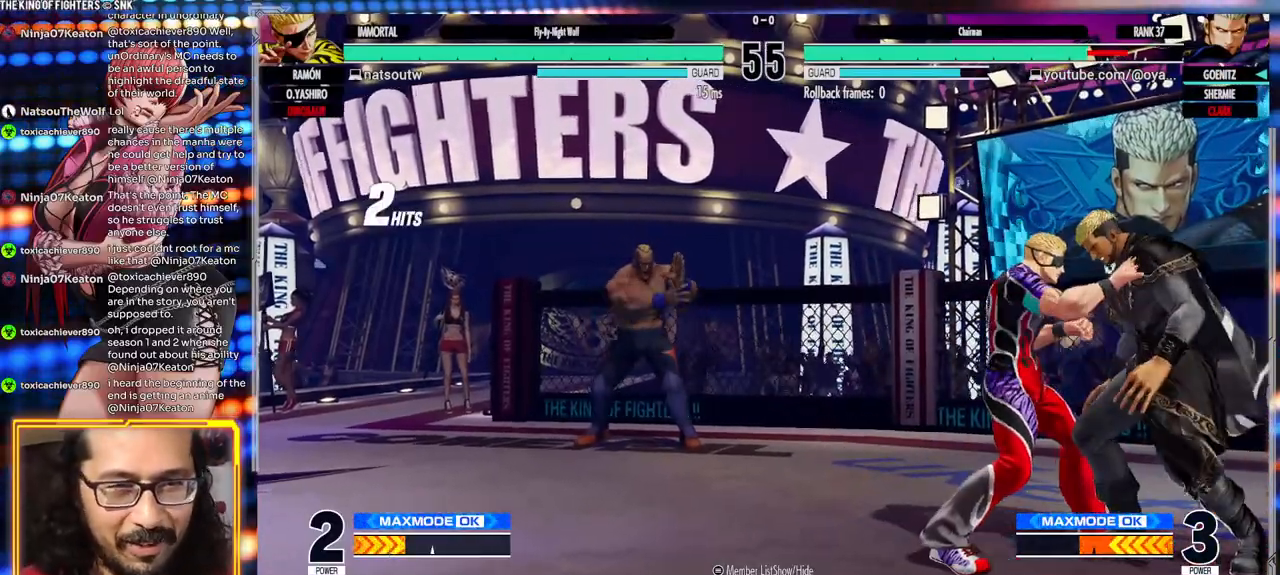
{"buttons": [], "left_stick": "down-right", "events": []}
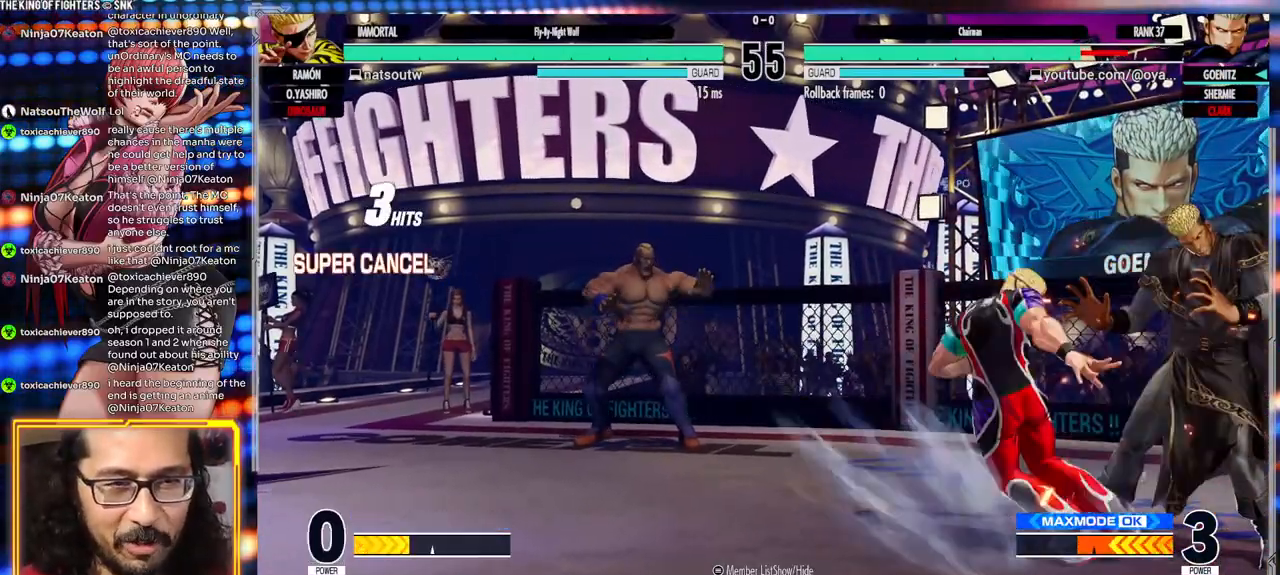
{"buttons": [], "left_stick": "down-right", "events": []}
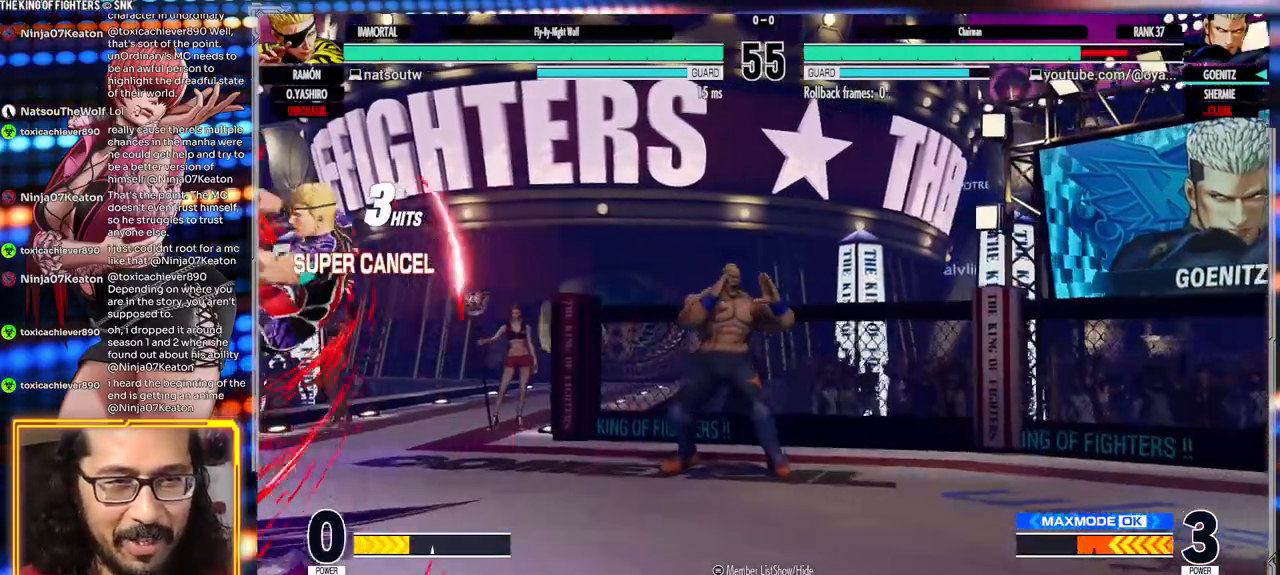
{"buttons": [], "left_stick": "right", "events": [[17, "left_stick", "right"]]}
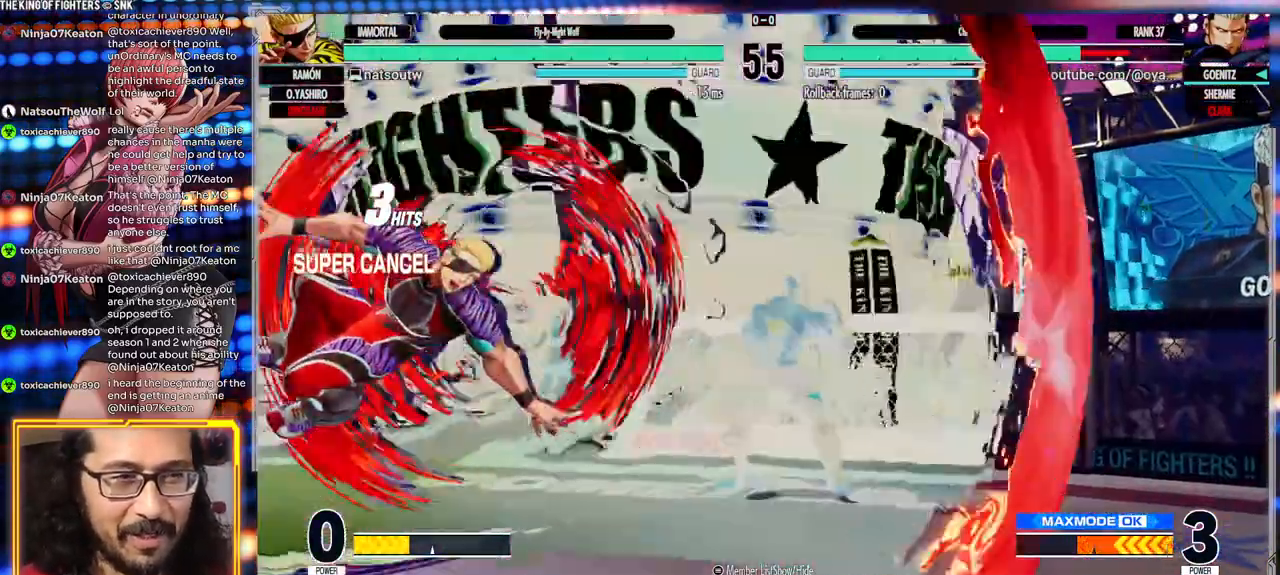
{"buttons": [], "left_stick": "right", "events": []}
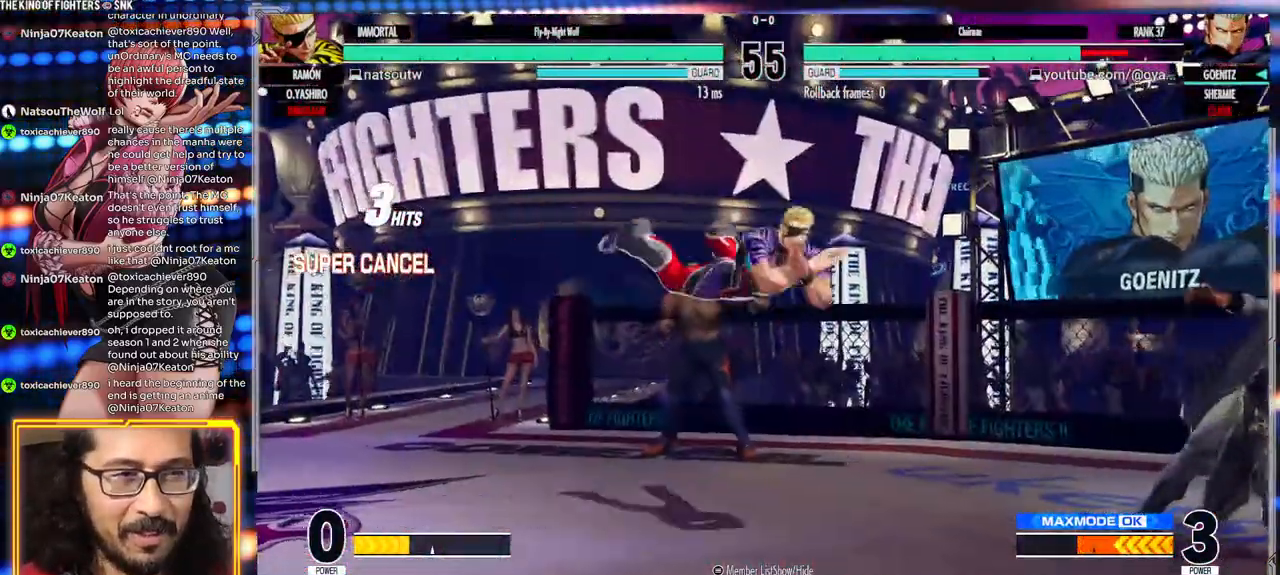
{"buttons": [], "left_stick": "right", "events": []}
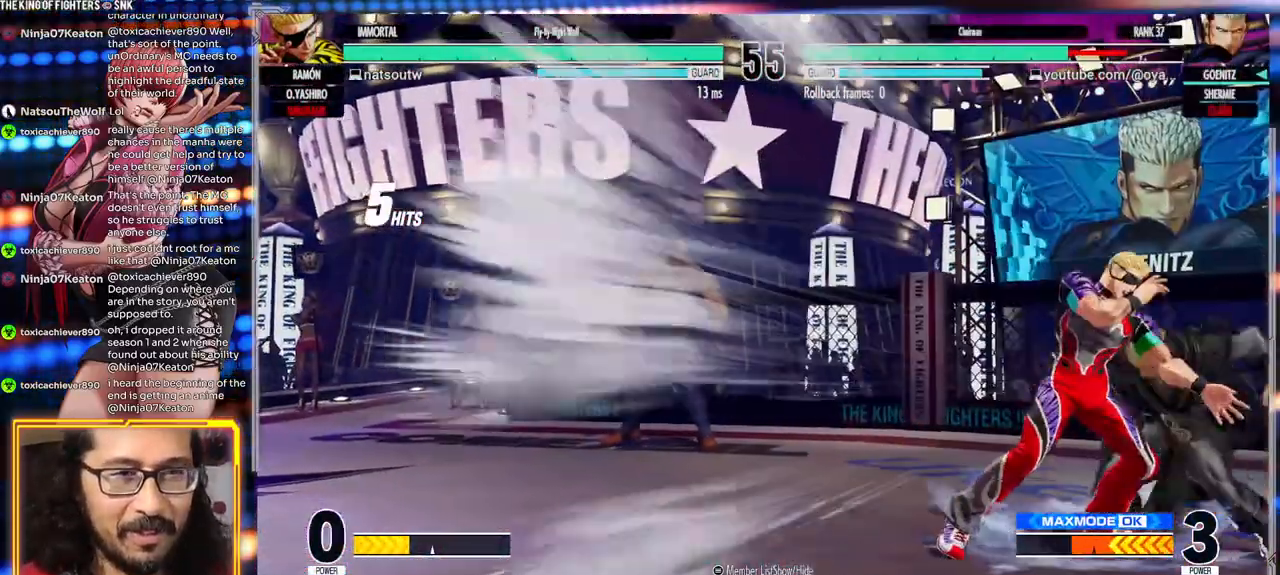
{"buttons": [], "left_stick": "center"}
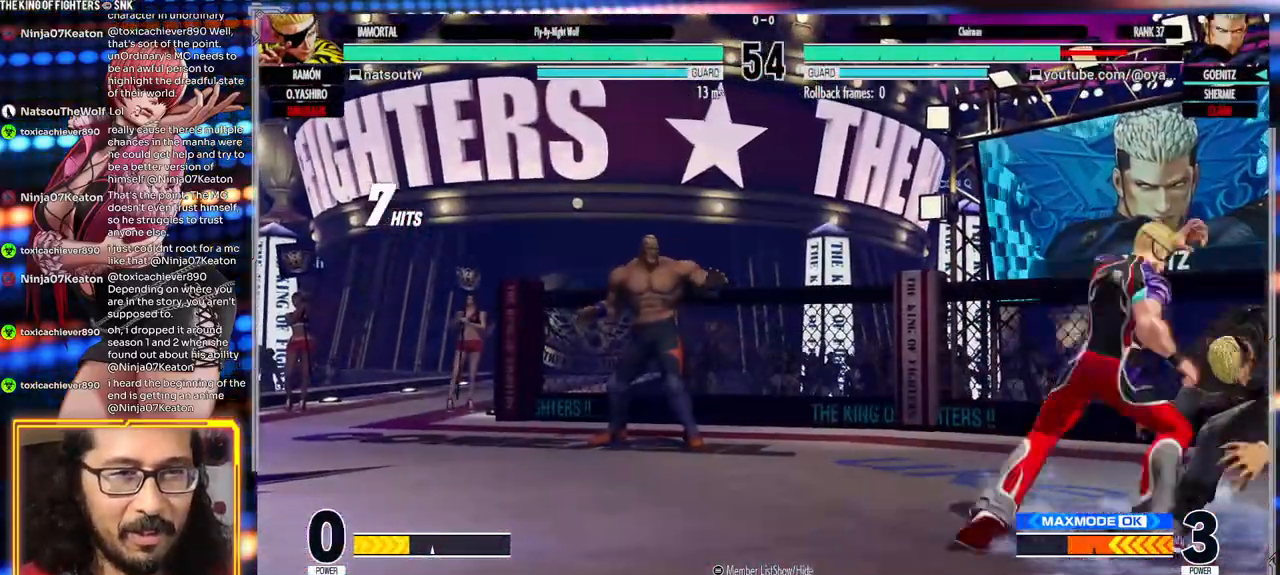
{"buttons": [], "left_stick": "center", "events": []}
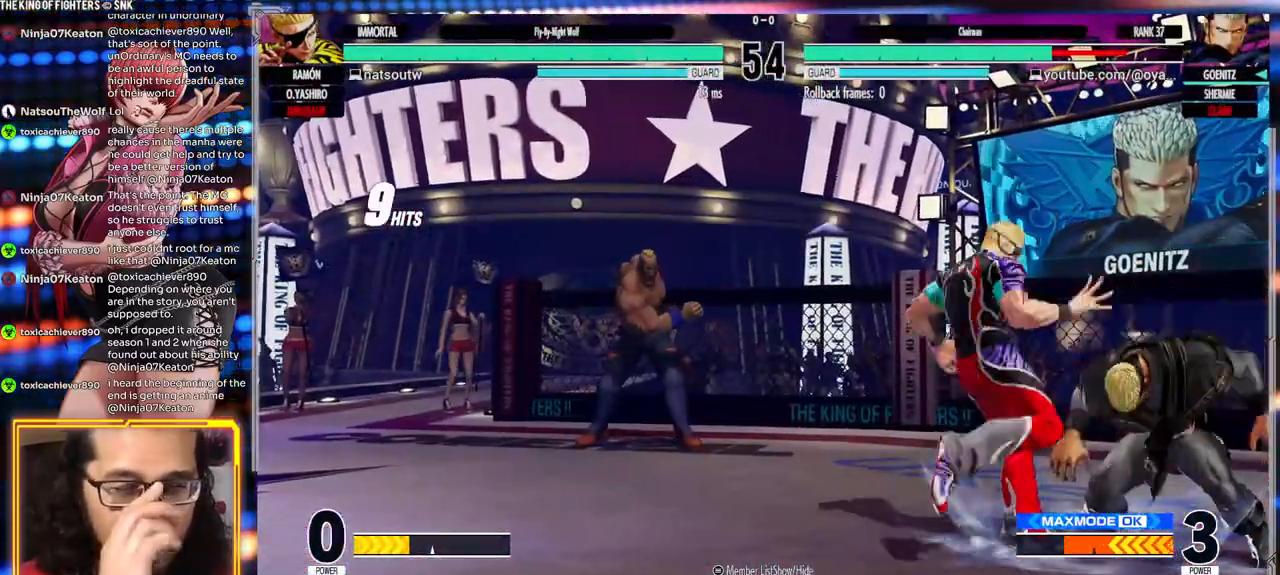
{"buttons": [], "left_stick": "center", "events": []}
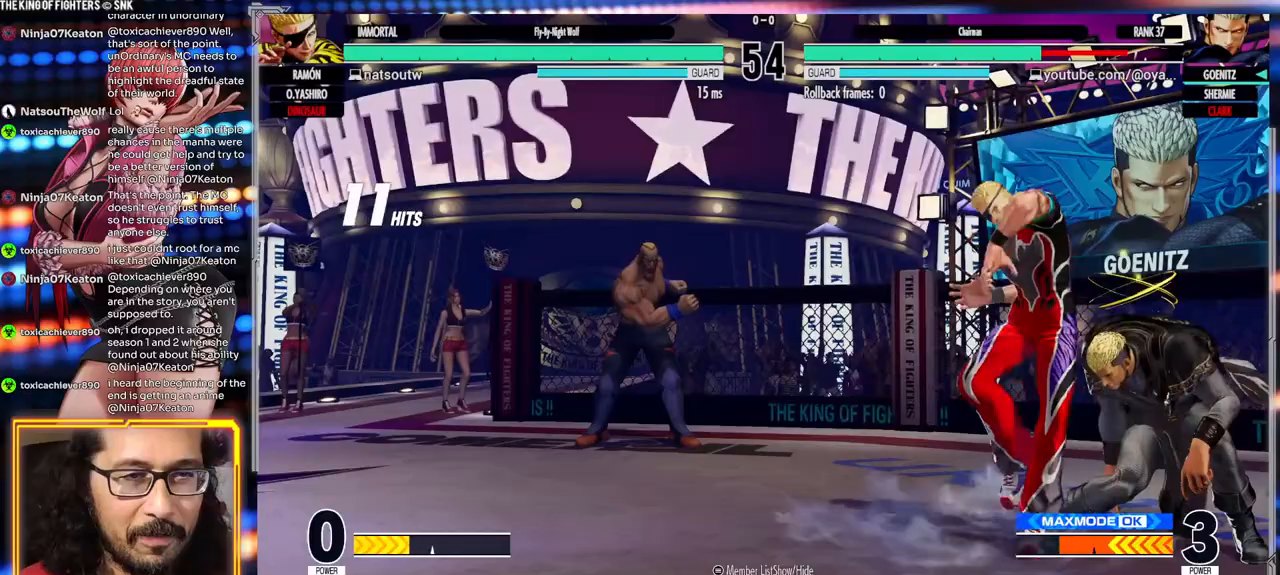
{"buttons": [], "left_stick": "center", "events": []}
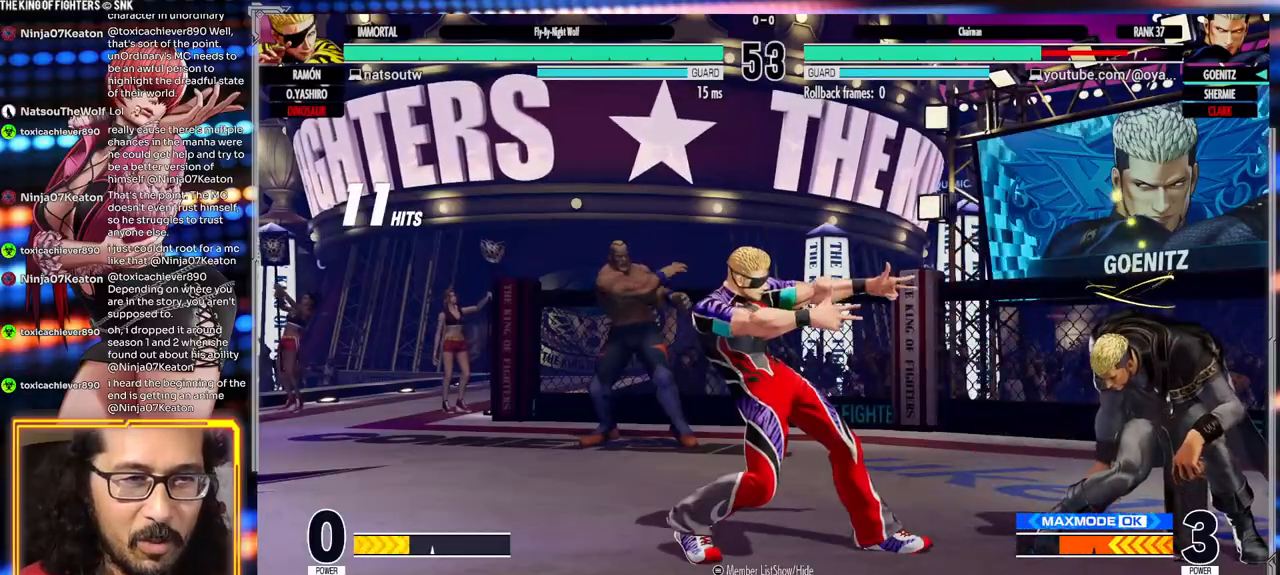
{"buttons": [], "left_stick": "right", "events": [[33, "left_stick", "right"]]}
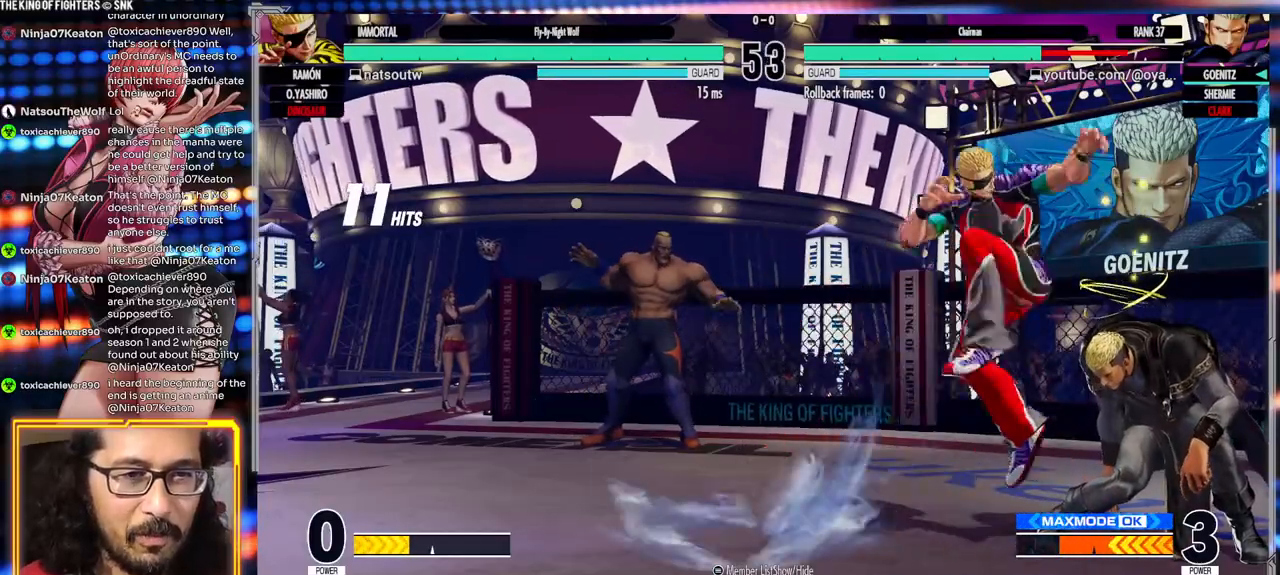
{"buttons": [], "left_stick": "right", "events": []}
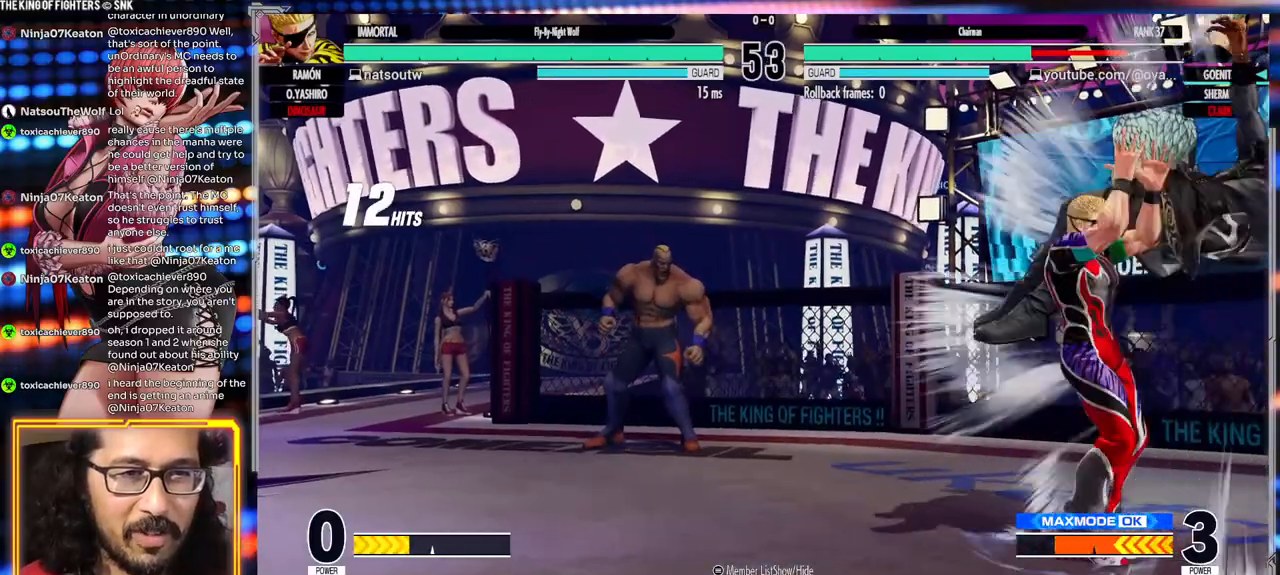
{"buttons": [], "left_stick": "right", "events": [[333, "X", "down"], [367, "X", "up"]]}
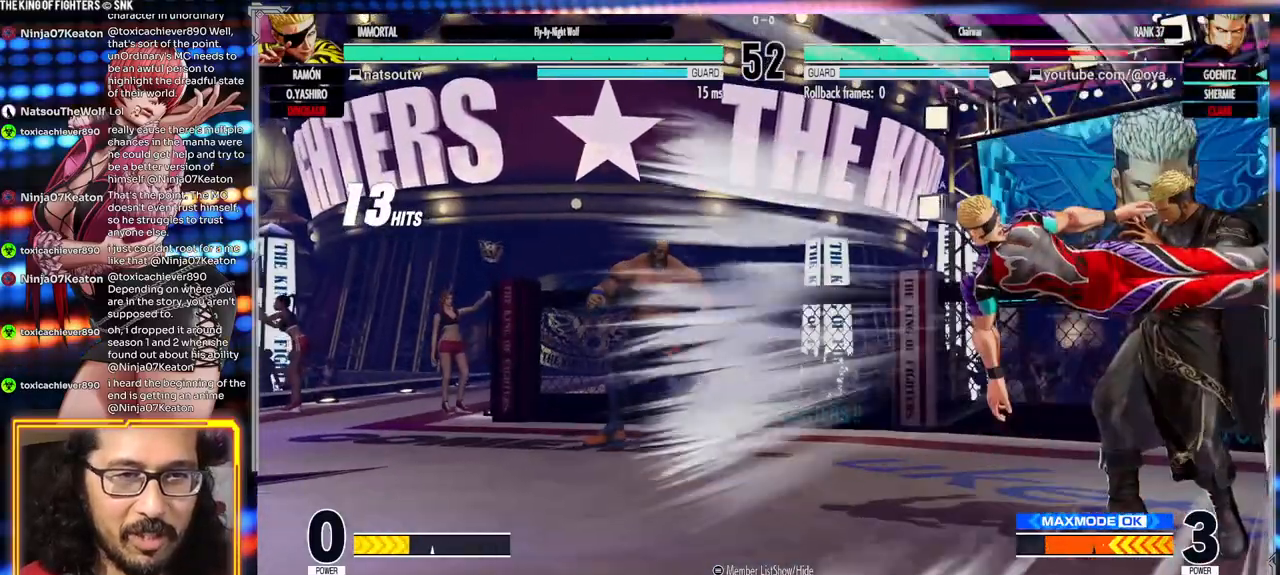
{"buttons": [], "left_stick": "down-right", "events": [[150, "left_stick", "down-right"]]}
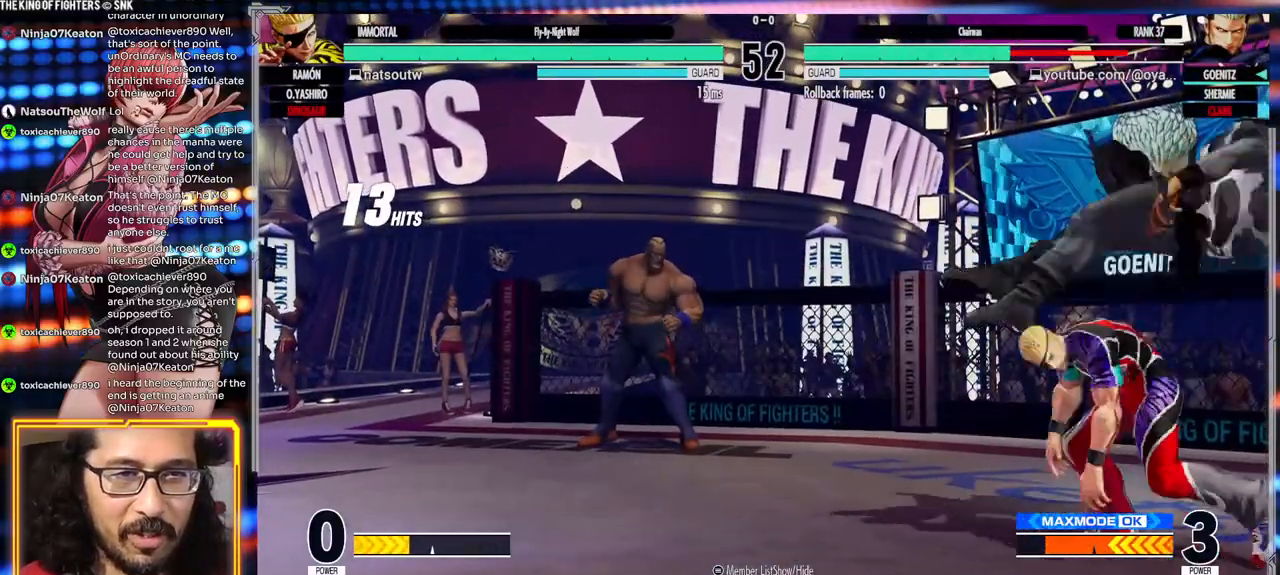
{"buttons": [], "left_stick": "down-right", "events": [[50, "A", "down"], [50, "X", "down"], [417, "X", "up"], [450, "A", "up"]]}